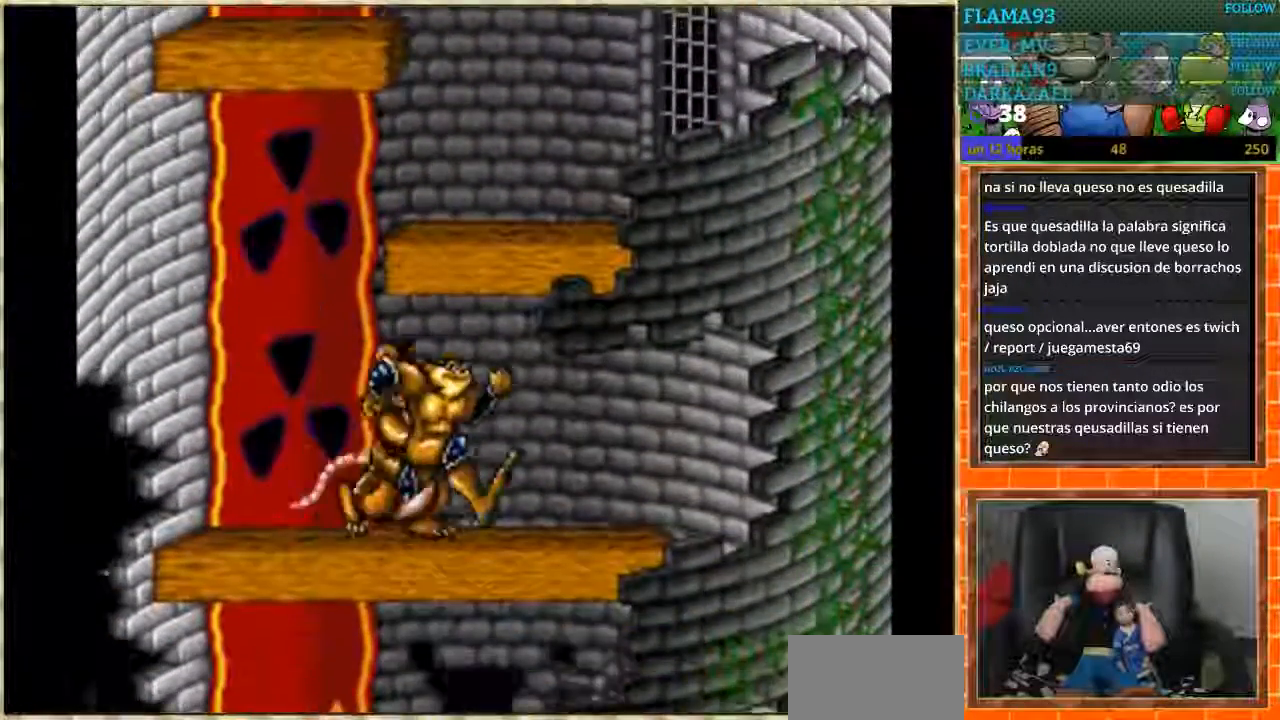
Gameplay with a controller (Nintendo layout); each line is a JSON object with the inputs held at the frame after it. "events" lists button and stick changes between this image and that frame as [ms after this image, input, new state], when the widget could be followed in between. Not read: L1 L3 R3 Y.
{"buttons": ["DPAD_LEFT"], "events": [[66, "DPAD_RIGHT", "up"], [100, "DPAD_RIGHT", "down"], [433, "DPAD_RIGHT", "up"], [467, "DPAD_LEFT", "down"]]}
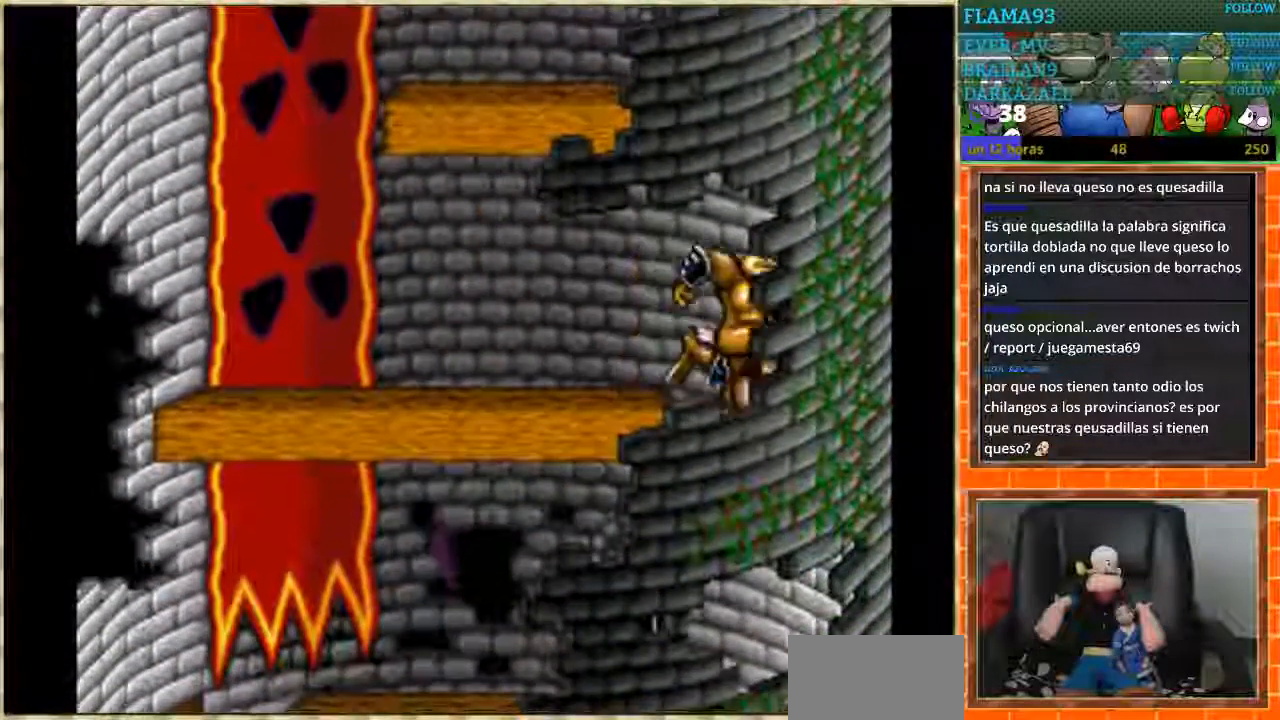
{"buttons": ["DPAD_LEFT"], "events": []}
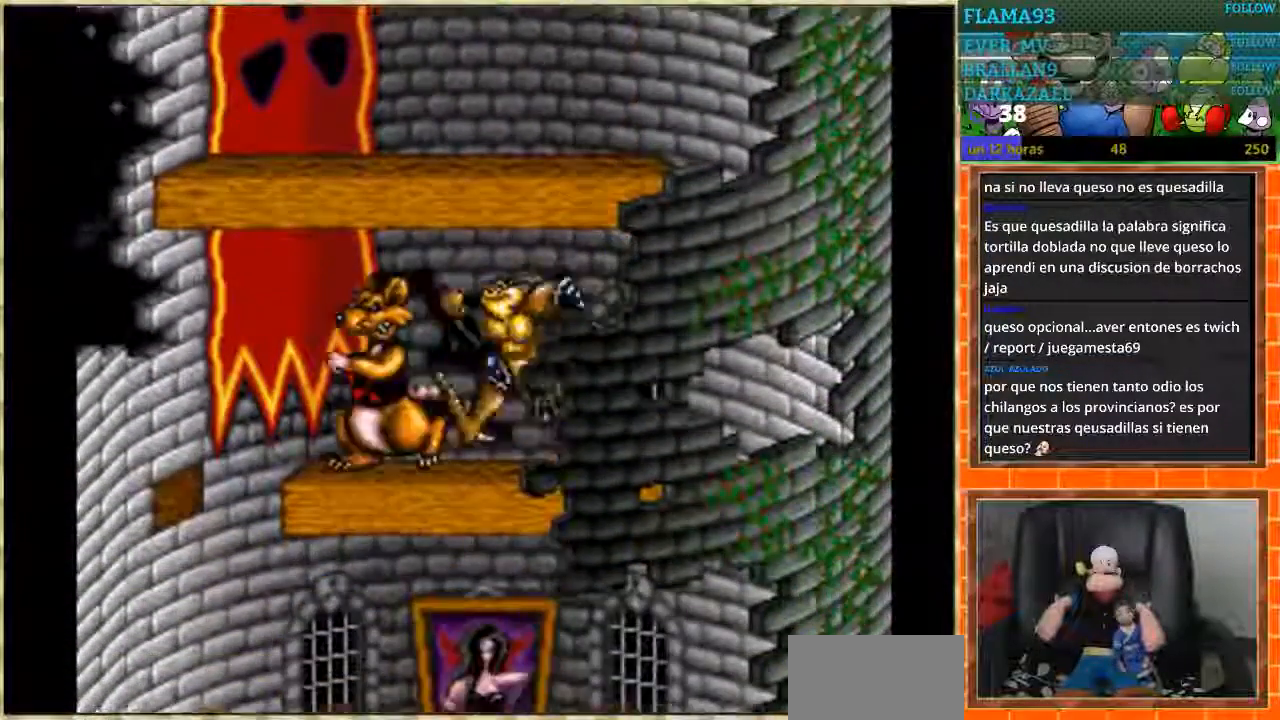
{"buttons": ["DPAD_RIGHT"], "events": [[433, "DPAD_LEFT", "up"], [467, "DPAD_RIGHT", "down"]]}
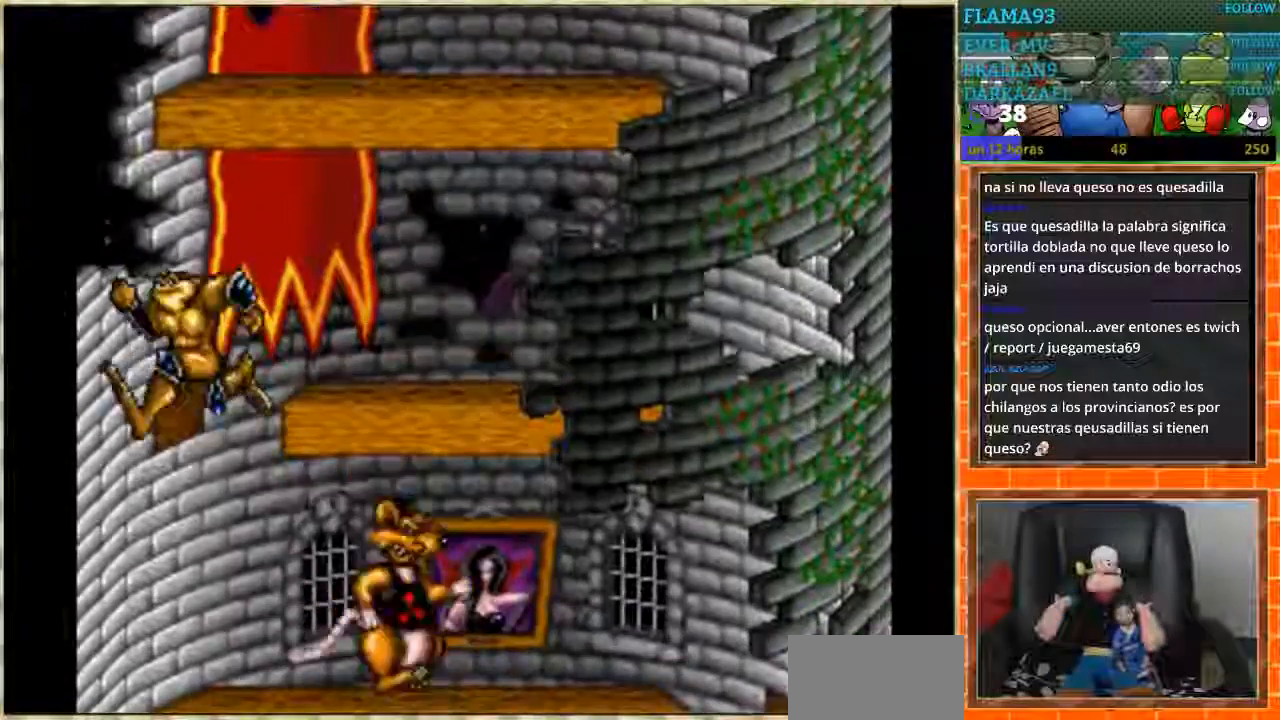
{"buttons": ["DPAD_RIGHT"], "events": []}
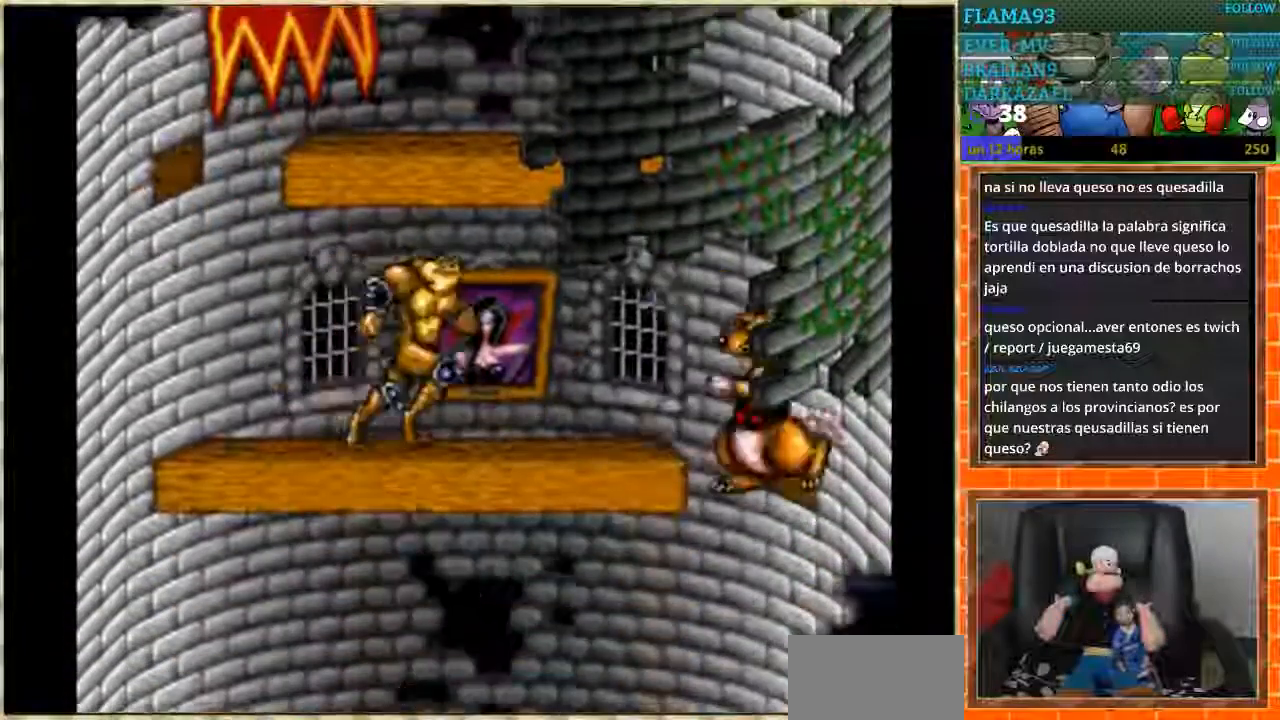
{"buttons": ["DPAD_LEFT"], "events": [[467, "DPAD_LEFT", "down"], [467, "DPAD_RIGHT", "up"]]}
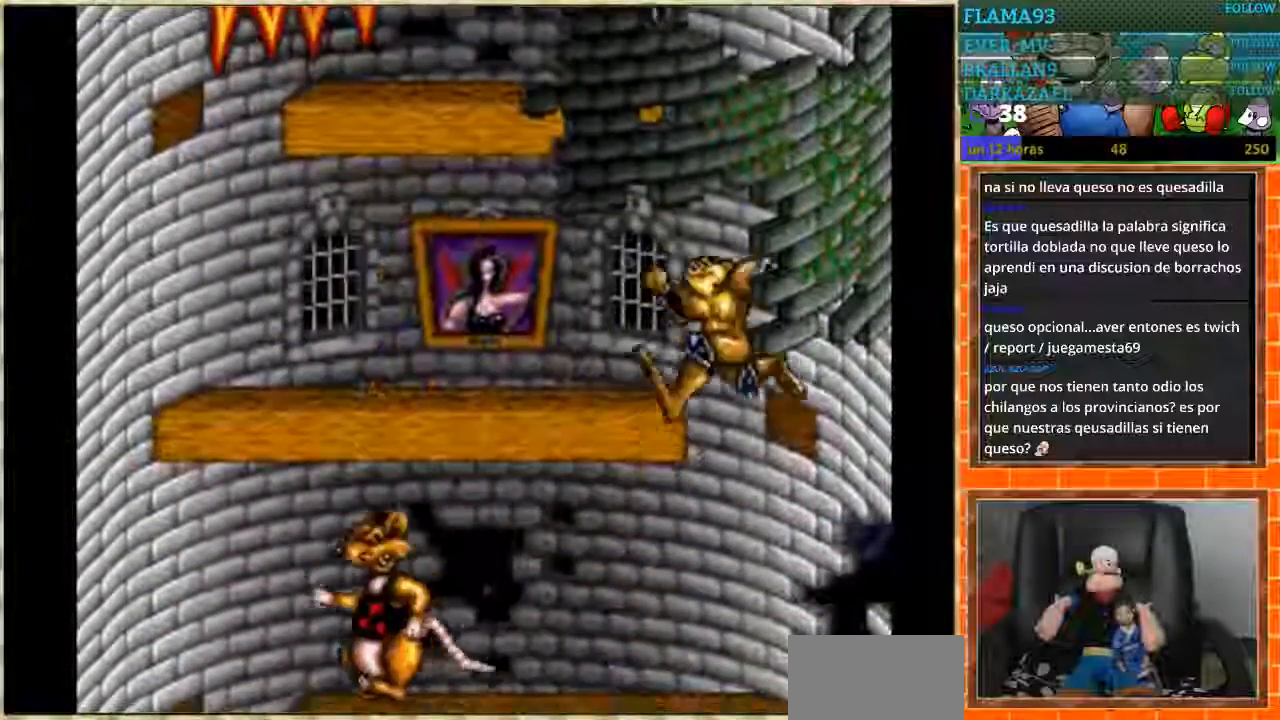
{"buttons": ["DPAD_LEFT"], "events": []}
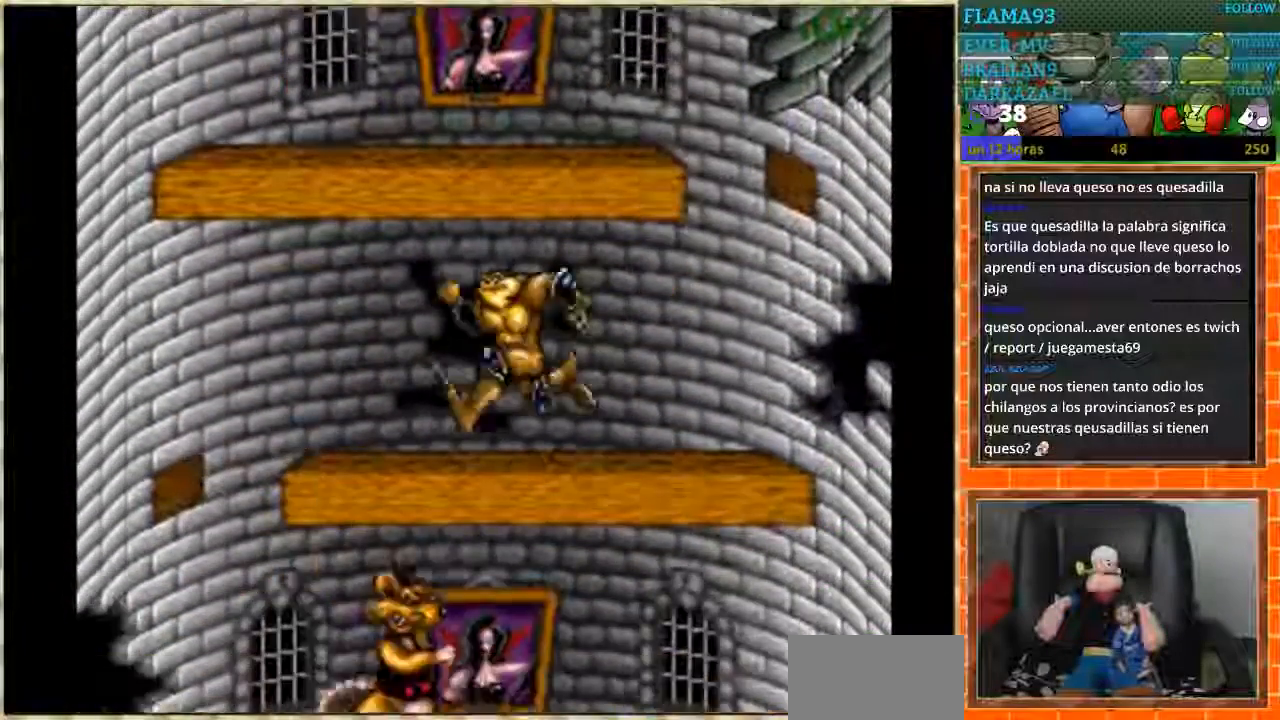
{"buttons": ["DPAD_RIGHT"], "events": [[400, "DPAD_LEFT", "up"], [400, "DPAD_RIGHT", "down"]]}
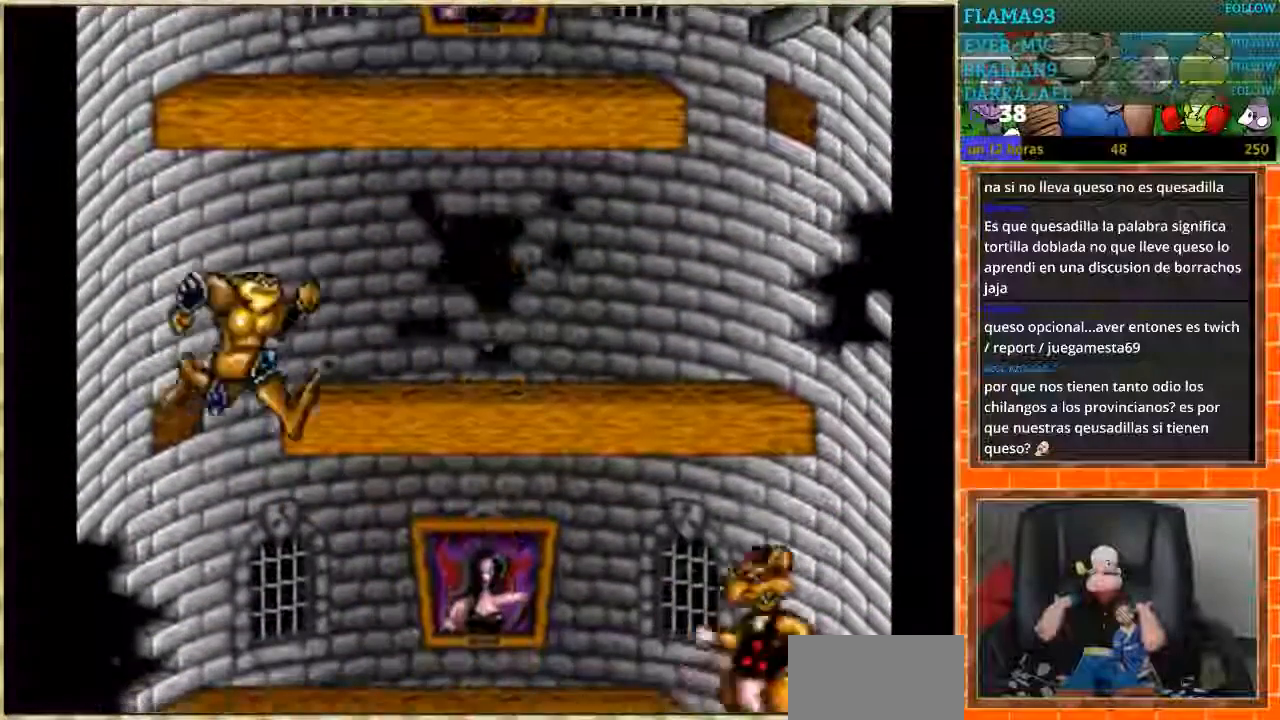
{"buttons": ["DPAD_RIGHT"], "events": []}
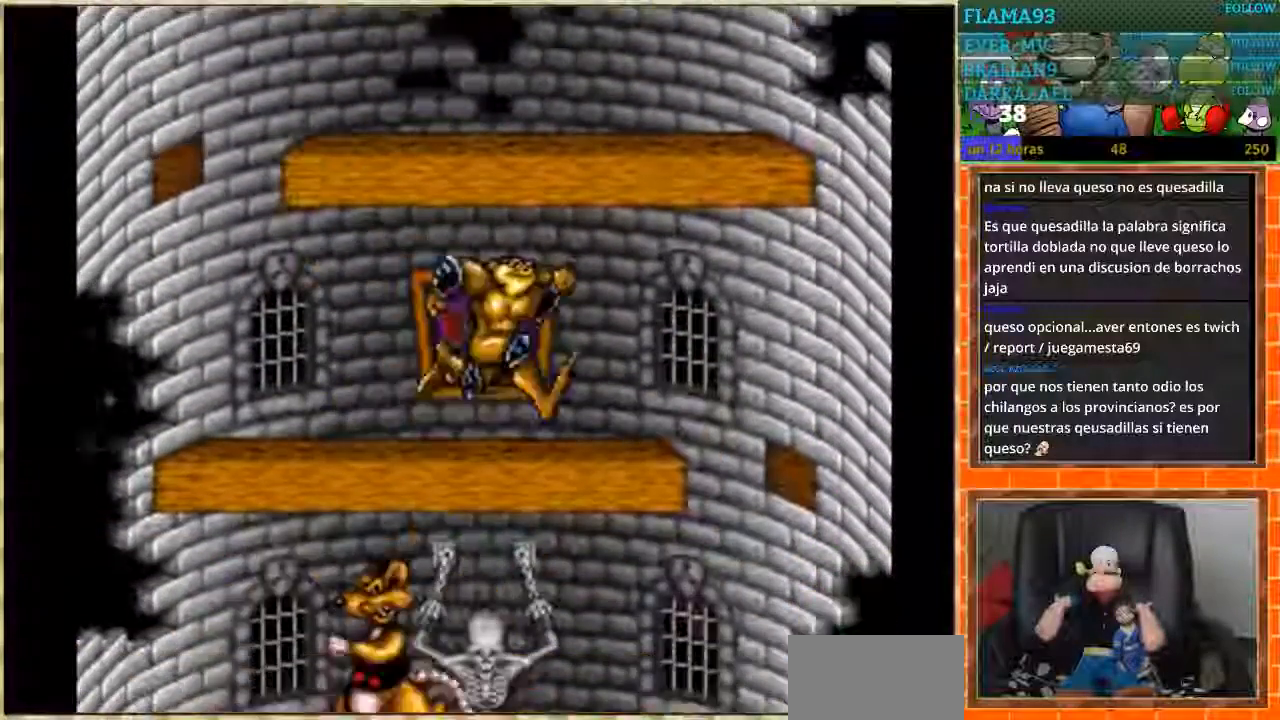
{"buttons": ["DPAD_LEFT"], "events": [[367, "DPAD_LEFT", "down"], [367, "DPAD_RIGHT", "up"]]}
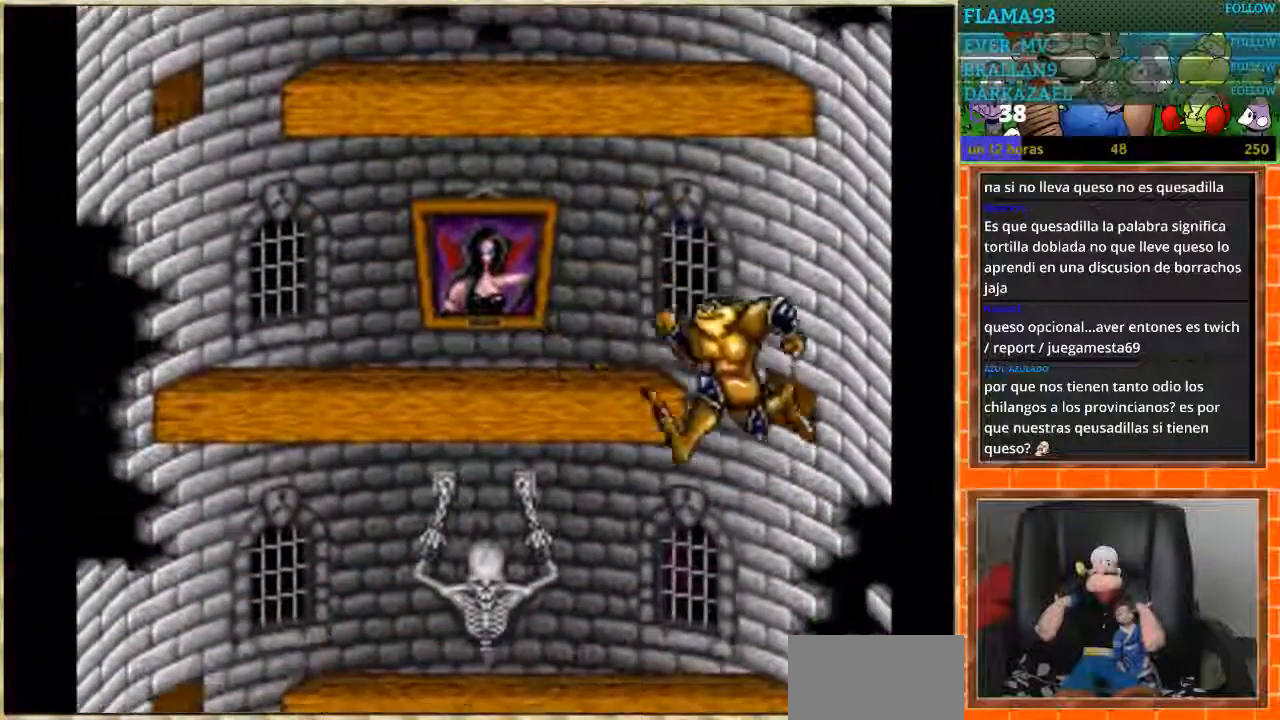
{"buttons": ["DPAD_LEFT"], "events": []}
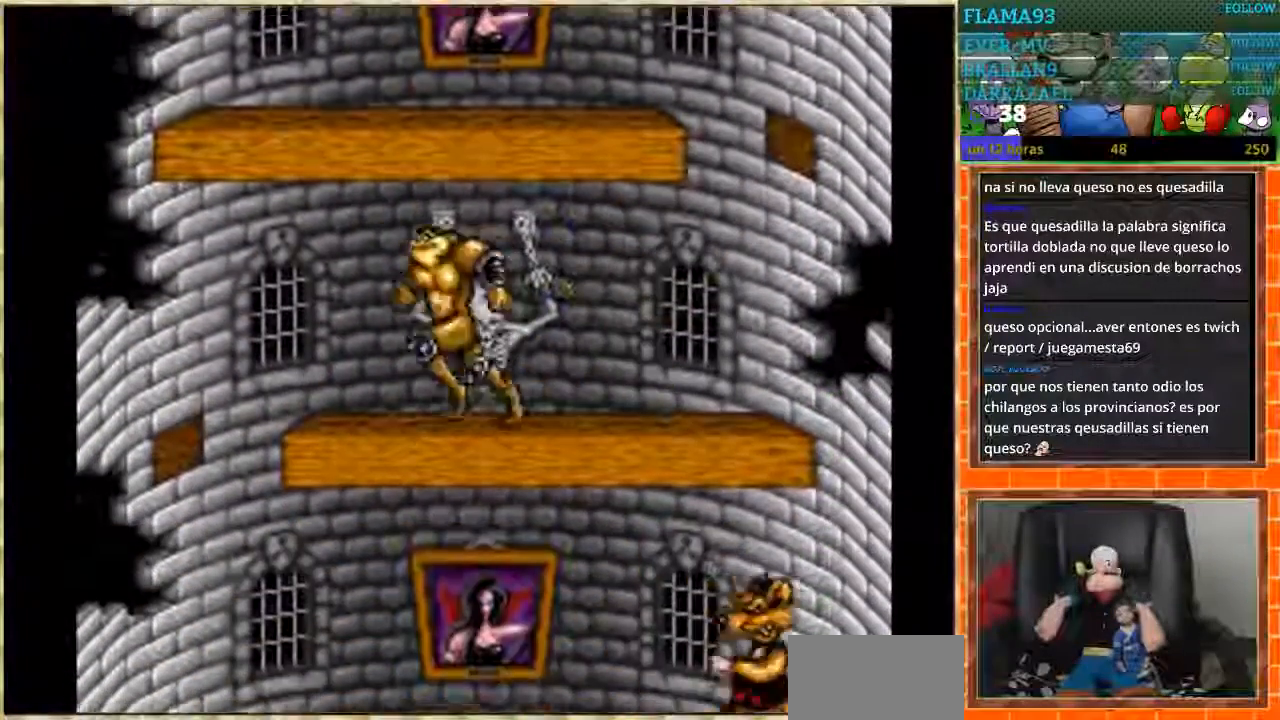
{"buttons": ["DPAD_RIGHT"], "events": [[300, "DPAD_LEFT", "up"], [333, "DPAD_RIGHT", "down"]]}
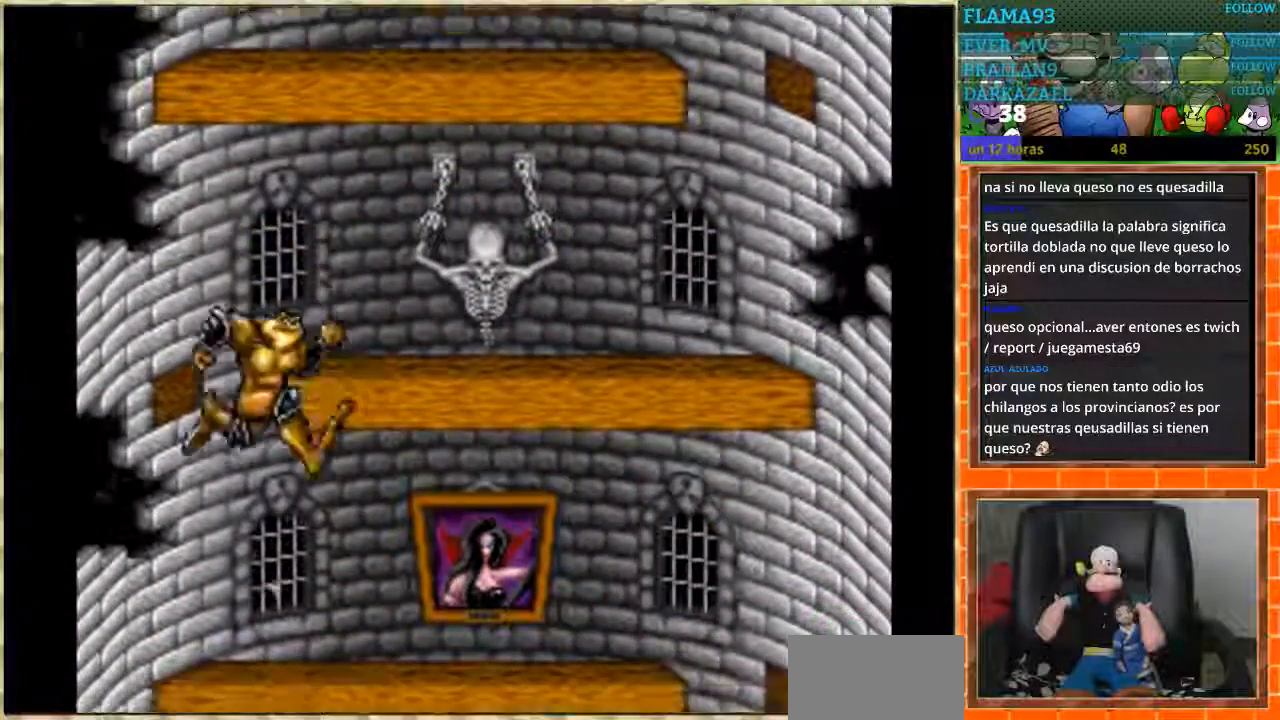
{"buttons": ["DPAD_RIGHT"], "events": []}
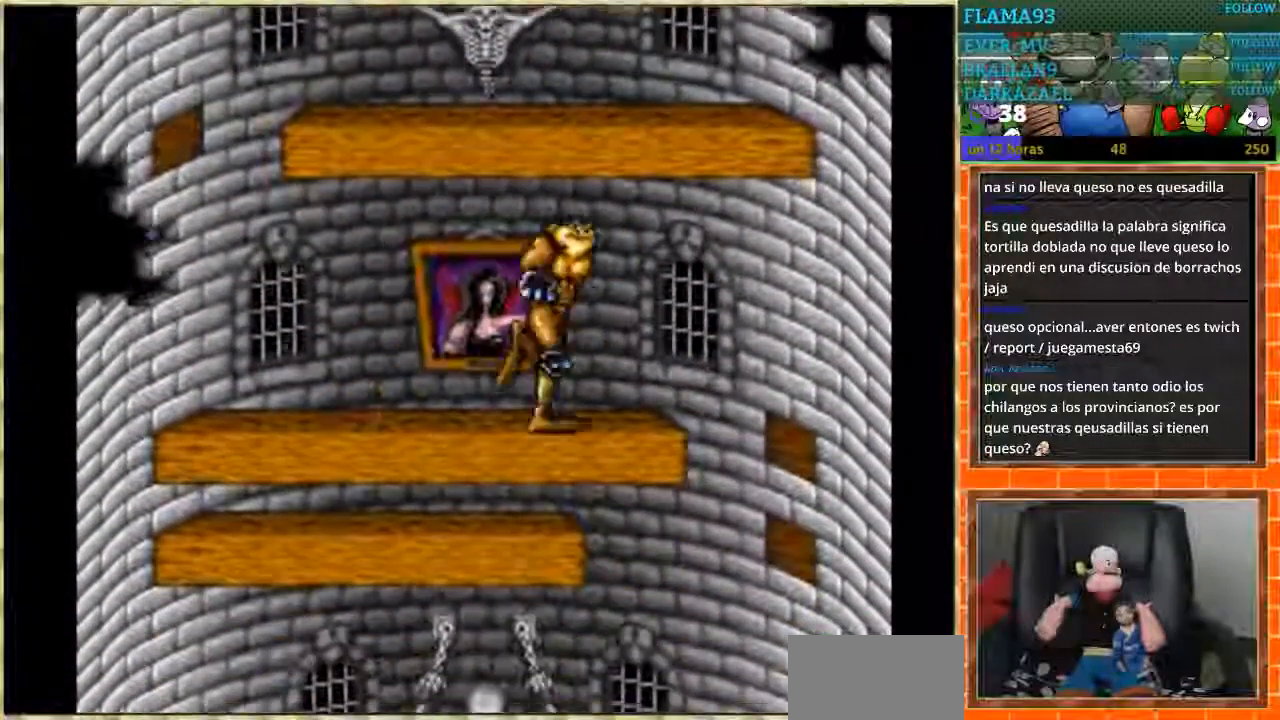
{"buttons": ["DPAD_LEFT"], "events": [[200, "DPAD_LEFT", "down"], [200, "DPAD_RIGHT", "up"]]}
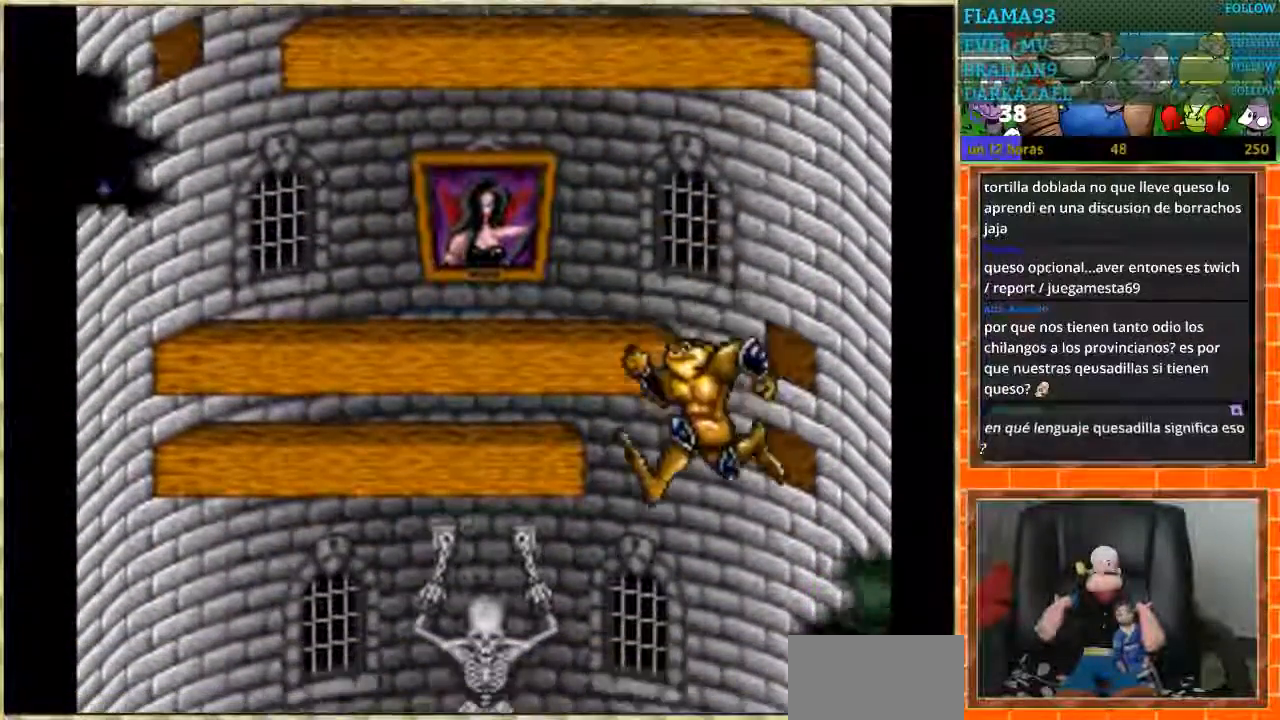
{"buttons": [], "events": [[400, "DPAD_LEFT", "up"]]}
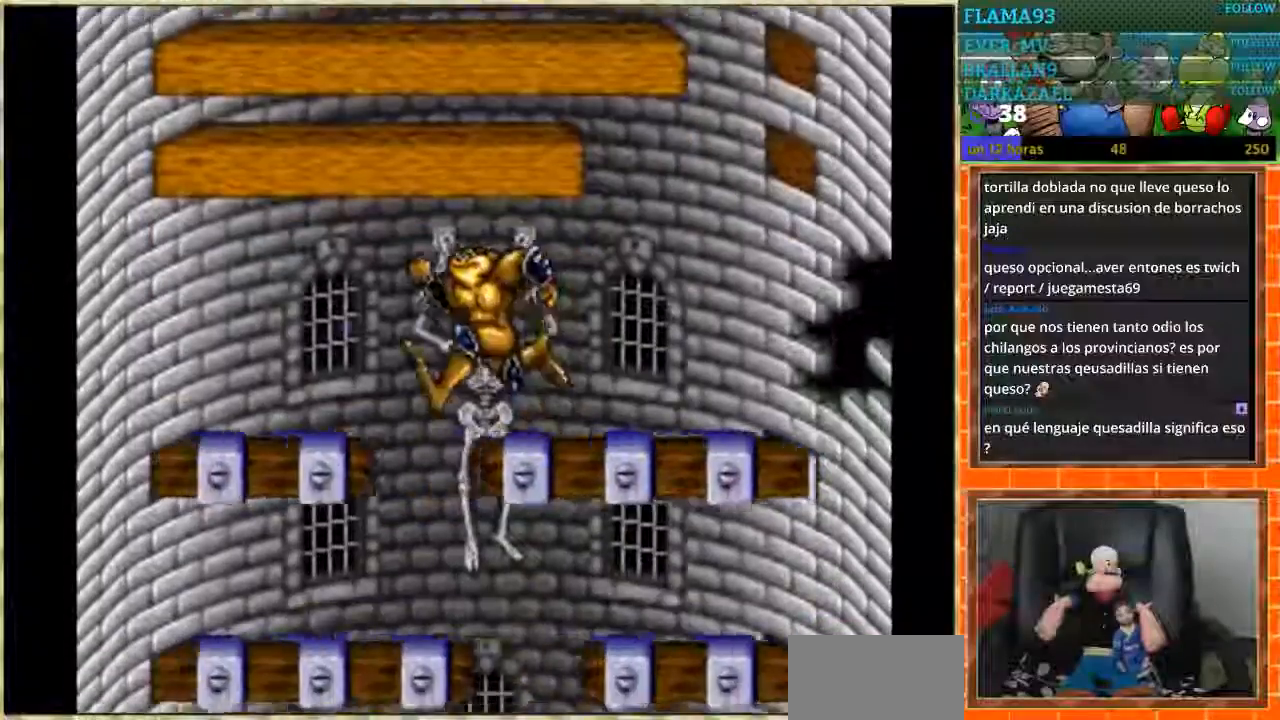
{"buttons": ["DPAD_RIGHT"], "events": [[233, "DPAD_RIGHT", "down"]]}
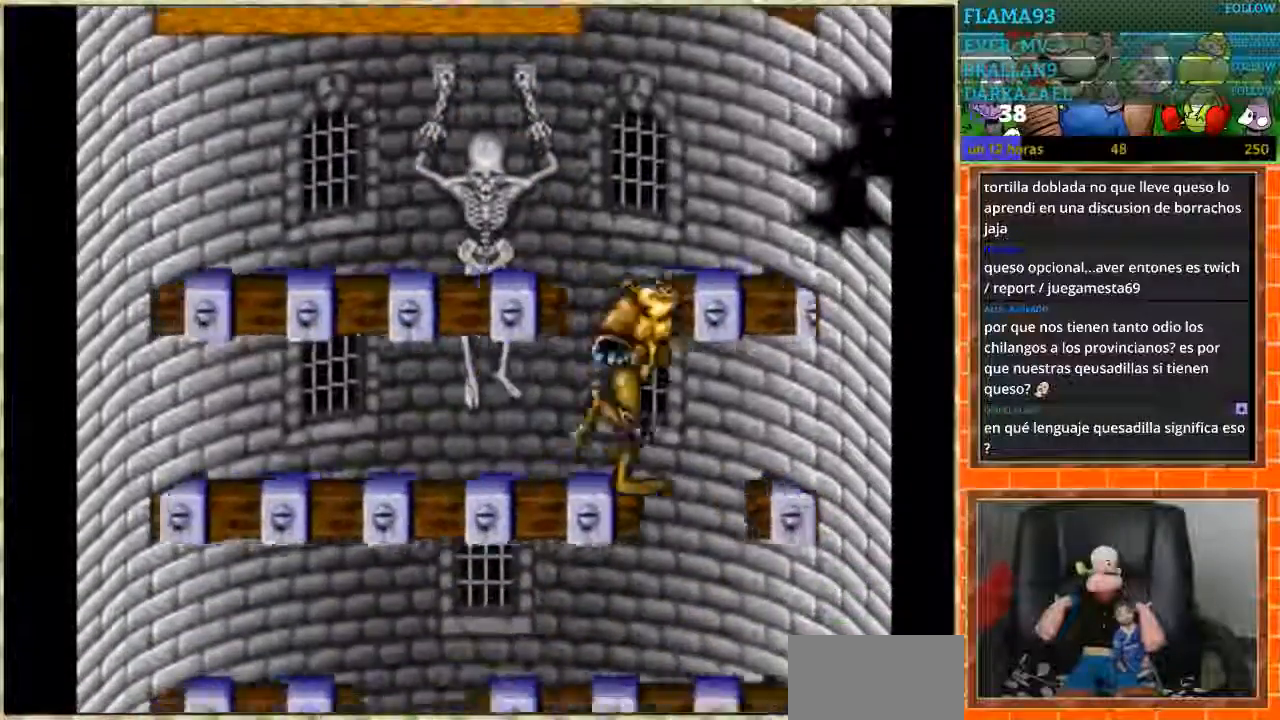
{"buttons": ["DPAD_LEFT"], "events": [[100, "DPAD_RIGHT", "up"], [134, "DPAD_LEFT", "down"]]}
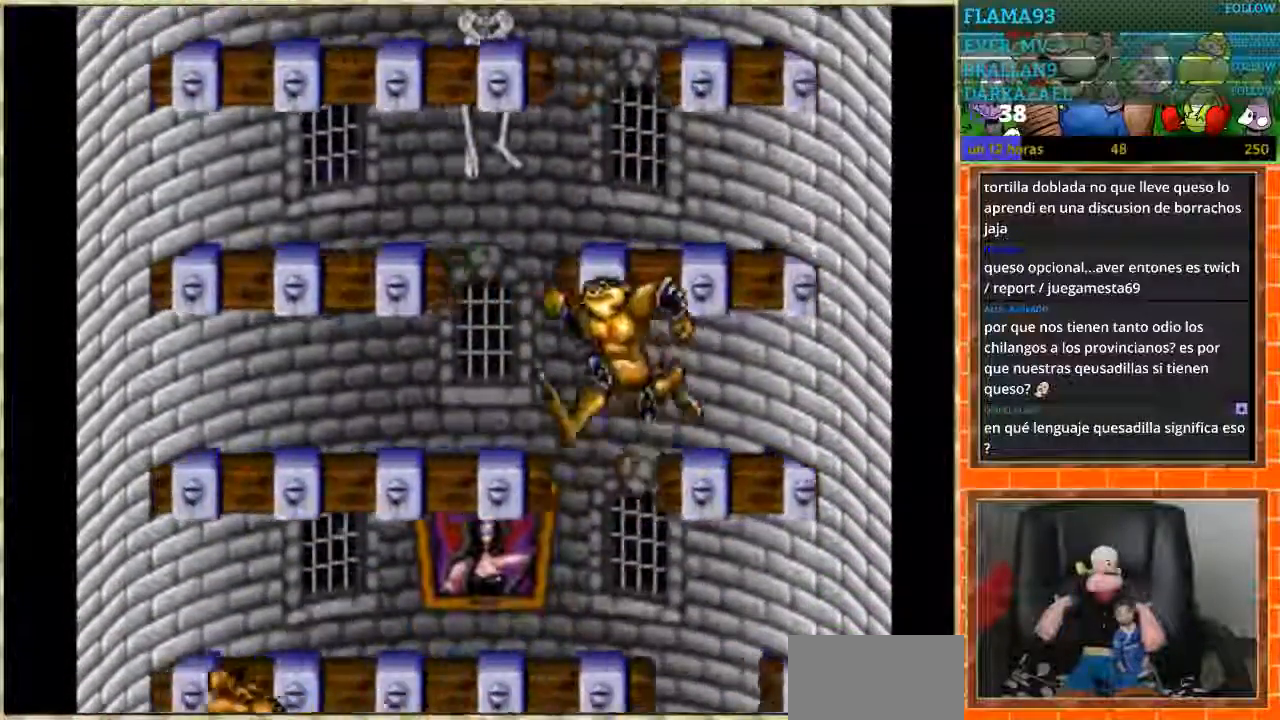
{"buttons": ["DPAD_LEFT"], "events": [[66, "DPAD_LEFT", "up"], [66, "DPAD_RIGHT", "down"], [367, "DPAD_RIGHT", "up"], [400, "DPAD_LEFT", "down"]]}
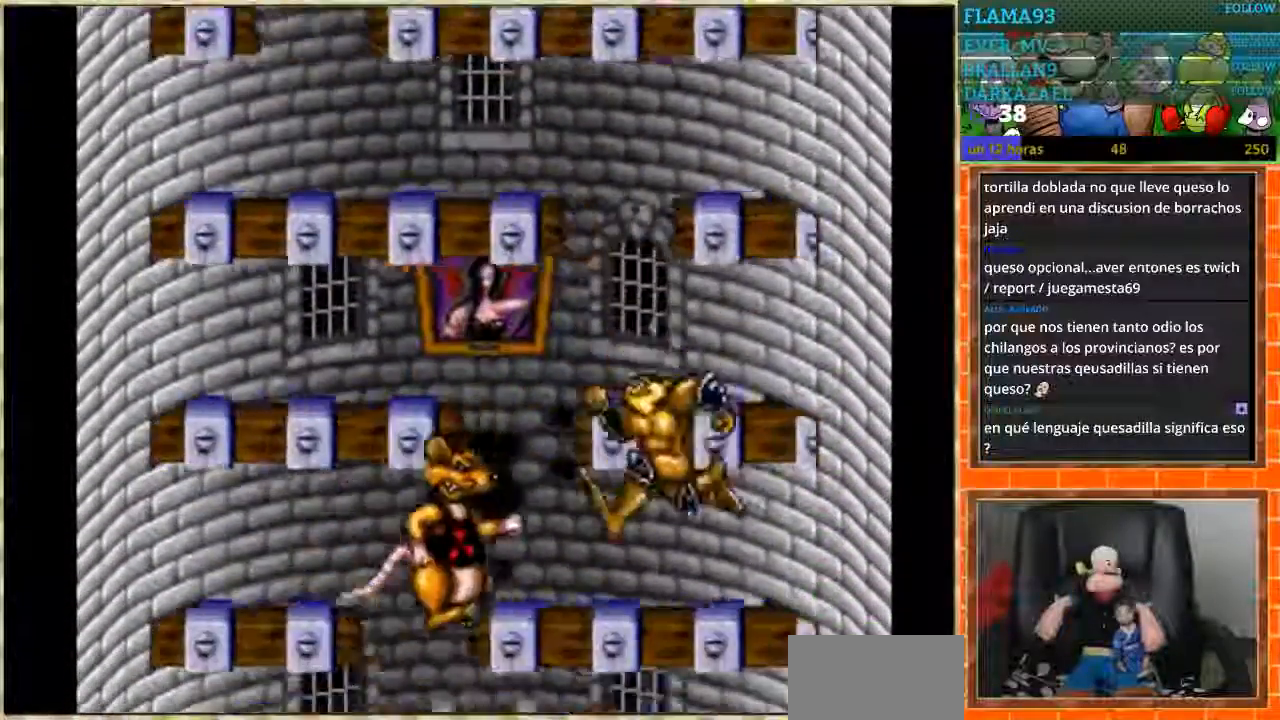
{"buttons": [], "events": [[501, "DPAD_LEFT", "up"]]}
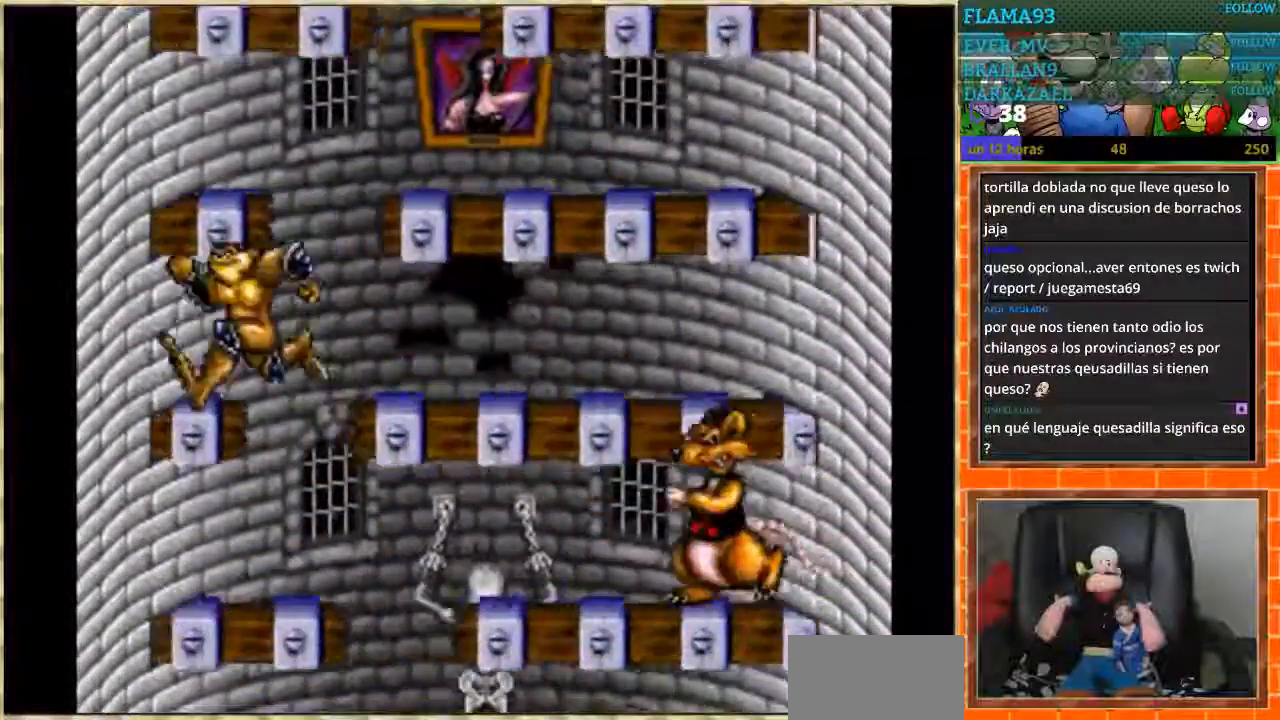
{"buttons": ["DPAD_RIGHT"], "events": [[33, "DPAD_RIGHT", "down"]]}
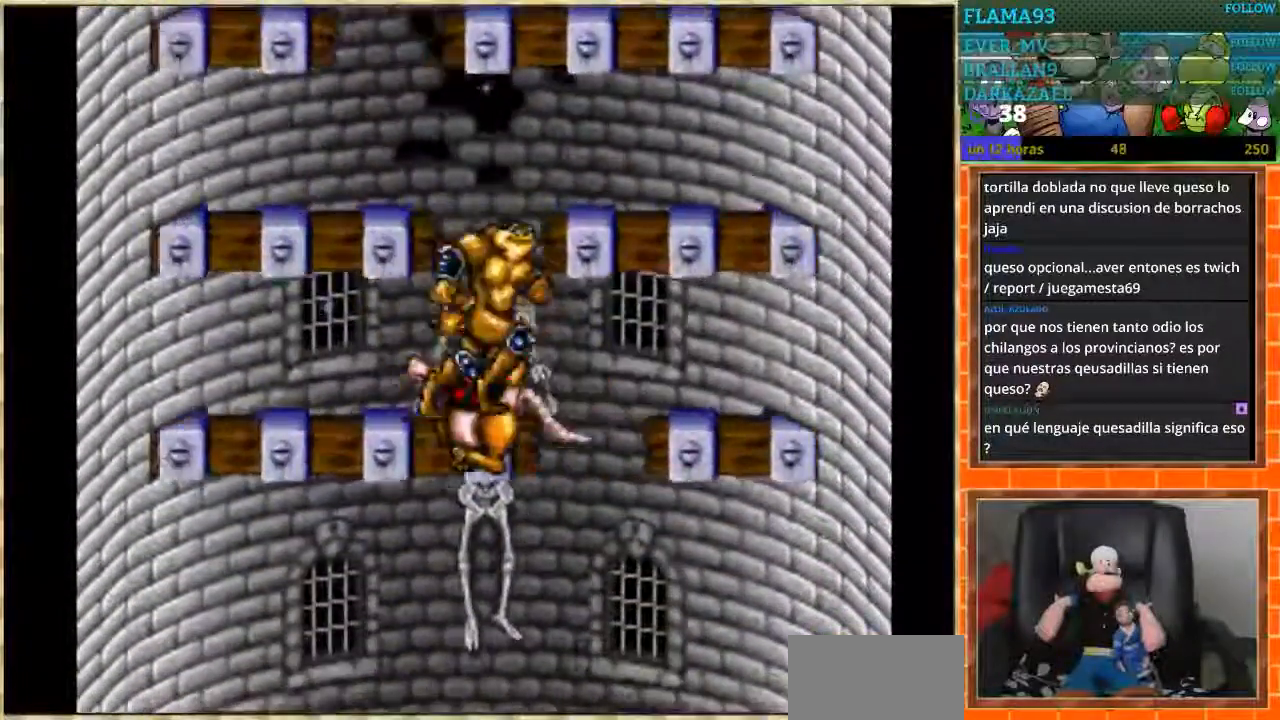
{"buttons": ["DPAD_LEFT"], "events": [[234, "DPAD_LEFT", "down"], [234, "DPAD_RIGHT", "up"]]}
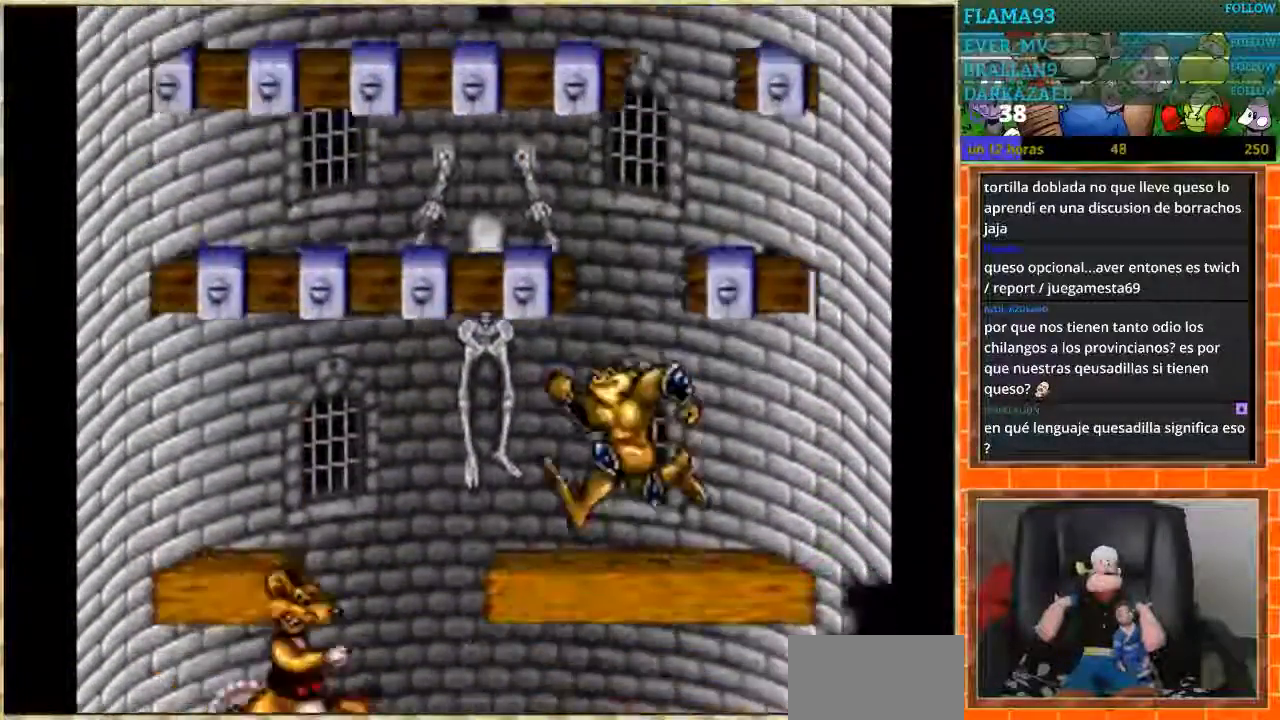
{"buttons": ["DPAD_RIGHT"], "events": [[300, "DPAD_LEFT", "up"], [367, "DPAD_RIGHT", "down"]]}
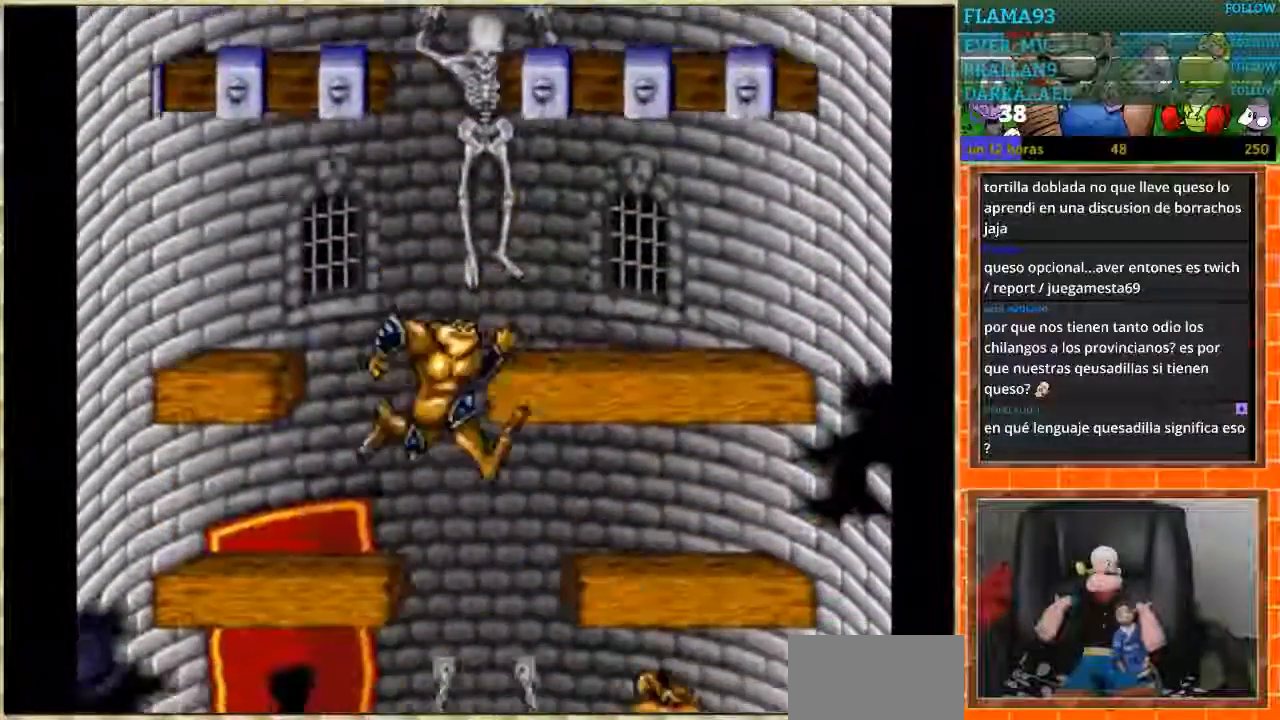
{"buttons": ["DPAD_RIGHT"], "events": [[133, "DPAD_RIGHT", "up"], [167, "DPAD_LEFT", "down"], [367, "DPAD_LEFT", "up"], [434, "DPAD_RIGHT", "down"]]}
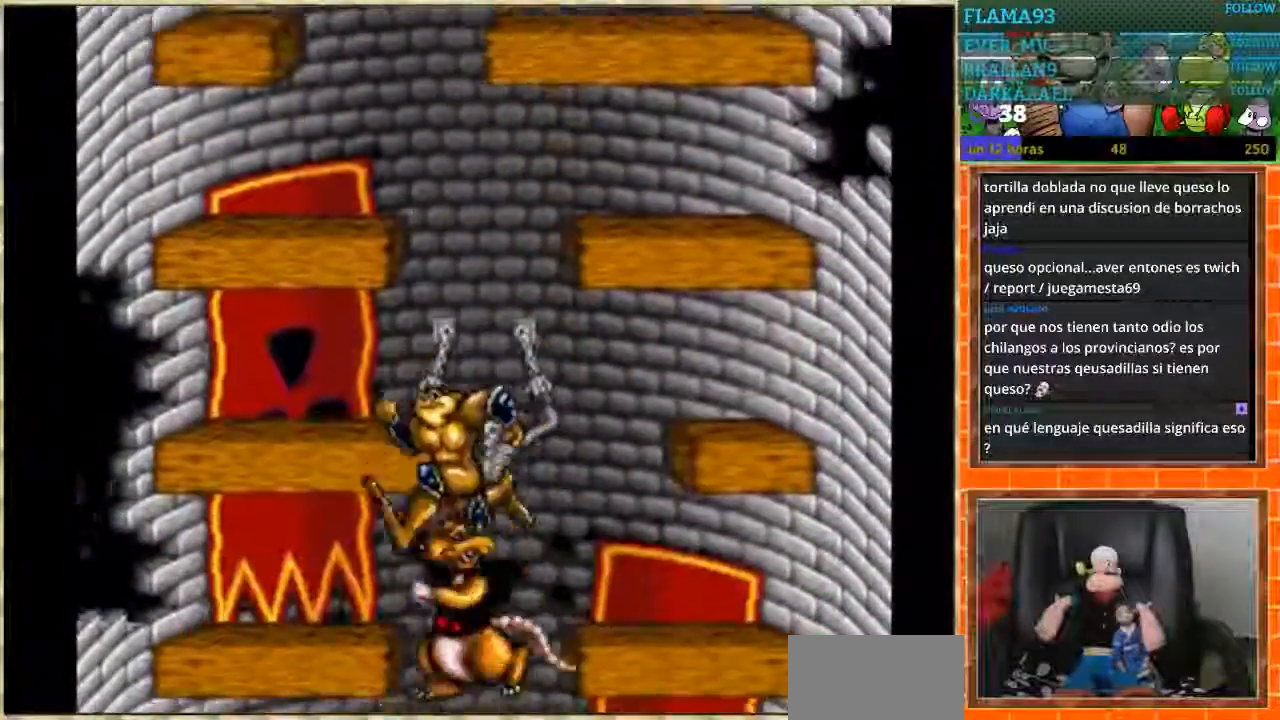
{"buttons": ["DPAD_RIGHT"], "events": [[233, "DPAD_LEFT", "down"], [266, "DPAD_RIGHT", "up"], [433, "DPAD_LEFT", "up"], [467, "DPAD_RIGHT", "down"]]}
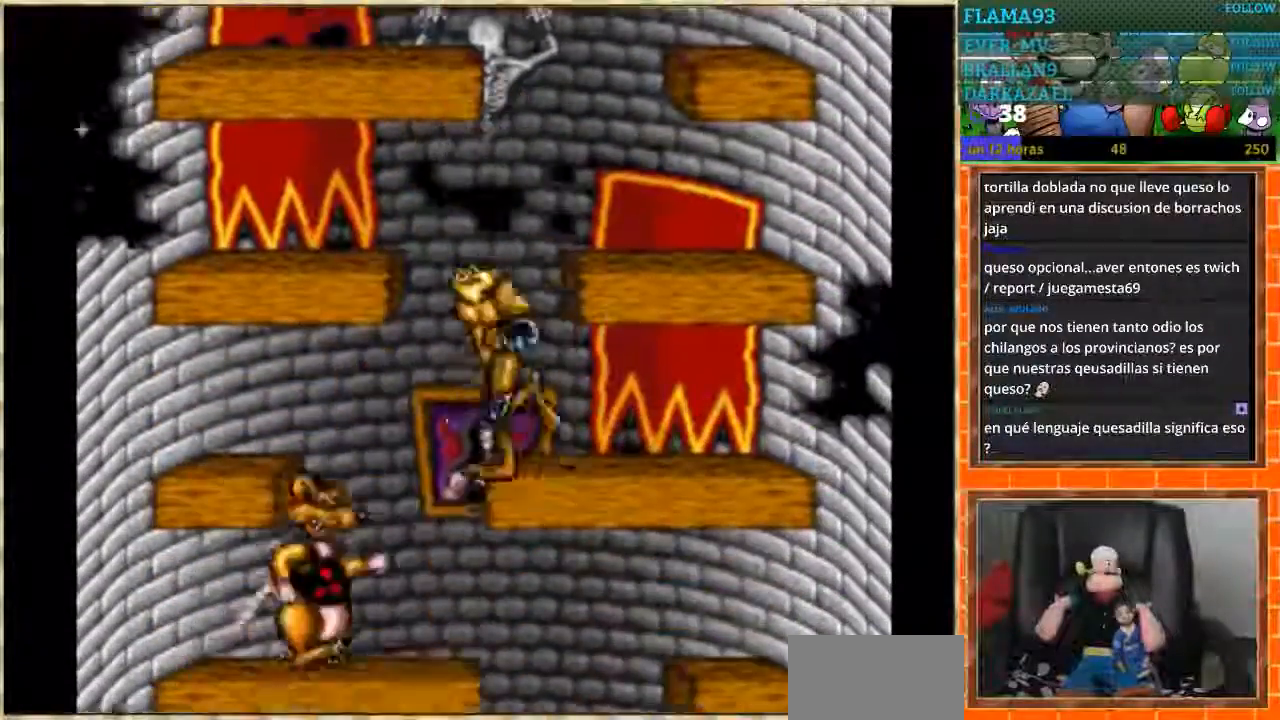
{"buttons": ["DPAD_RIGHT"], "events": [[67, "DPAD_RIGHT", "up"], [100, "DPAD_LEFT", "down"], [334, "DPAD_LEFT", "up"], [367, "DPAD_RIGHT", "down"]]}